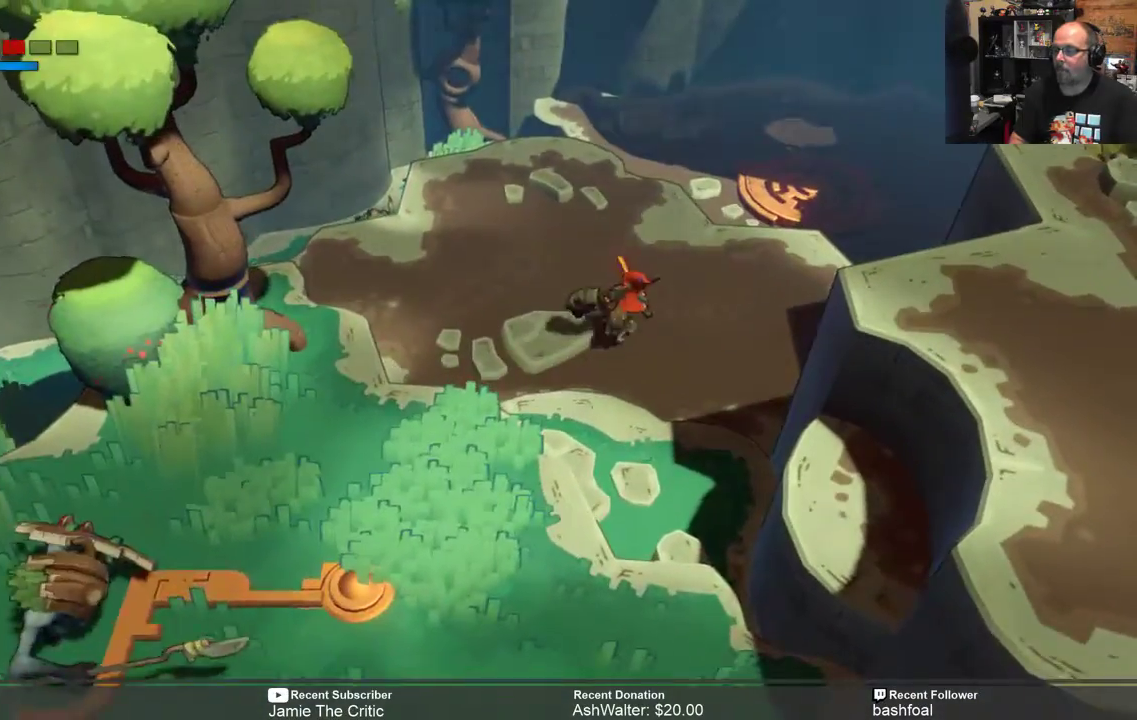
Gameplay with a controller (Xbox layout); each line is a JSON object with the inputs held at the frame after it. "events" lists button and stick changes between this image and that frame as [ms after this image, input, new state], when the widget could be followed in between.
{"buttons": ["R2"], "left_stick": "down", "right_stick": "center", "events": [[83, "left_stick", "down-right"], [133, "left_stick", "down"]]}
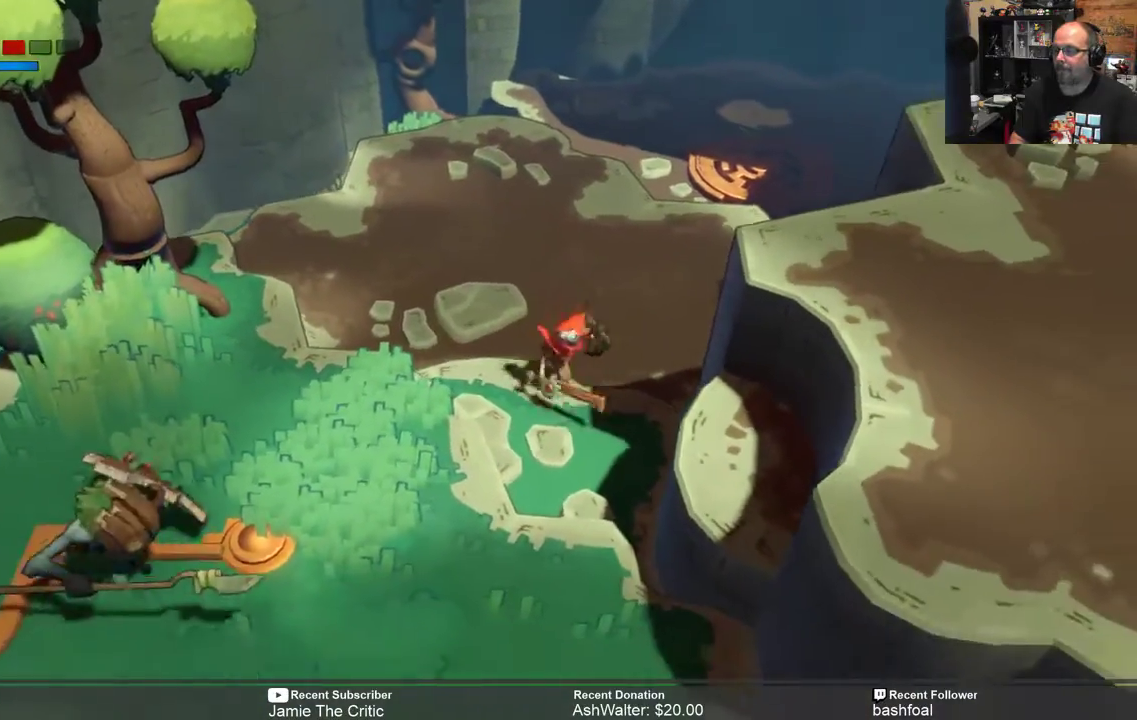
{"buttons": ["R2"], "left_stick": "up-left", "right_stick": "center", "events": [[217, "left_stick", "down-left"], [317, "left_stick", "up-left"]]}
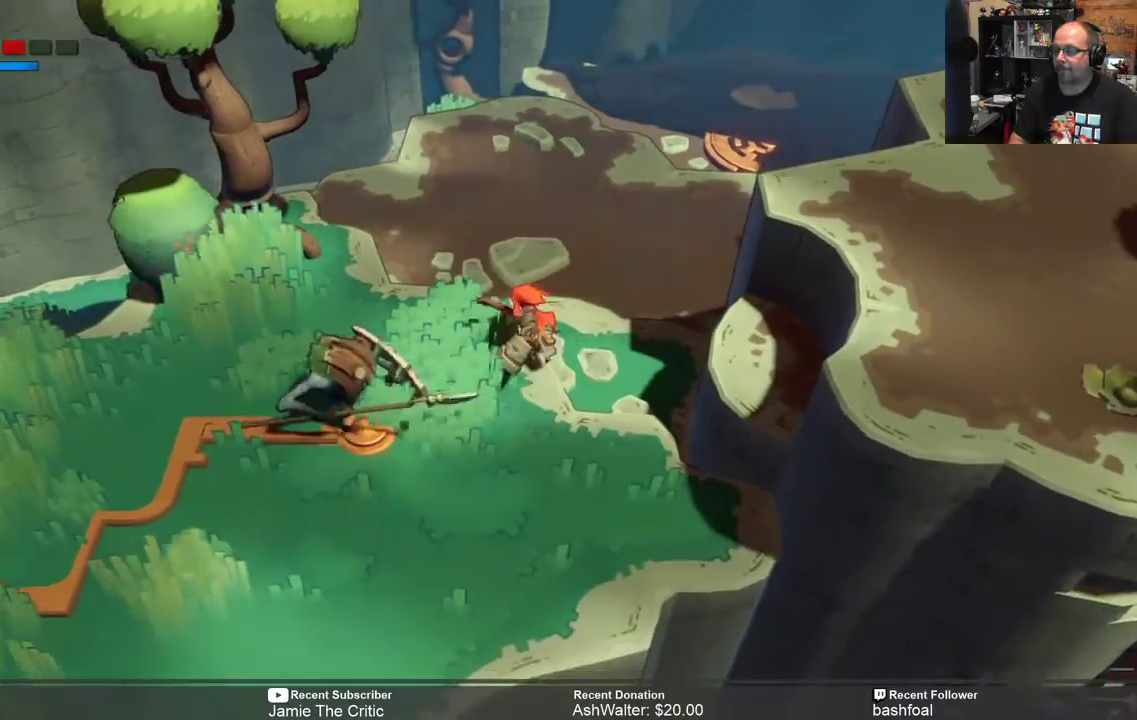
{"buttons": ["R2"], "left_stick": "left", "right_stick": "center", "events": [[267, "left_stick", "left"]]}
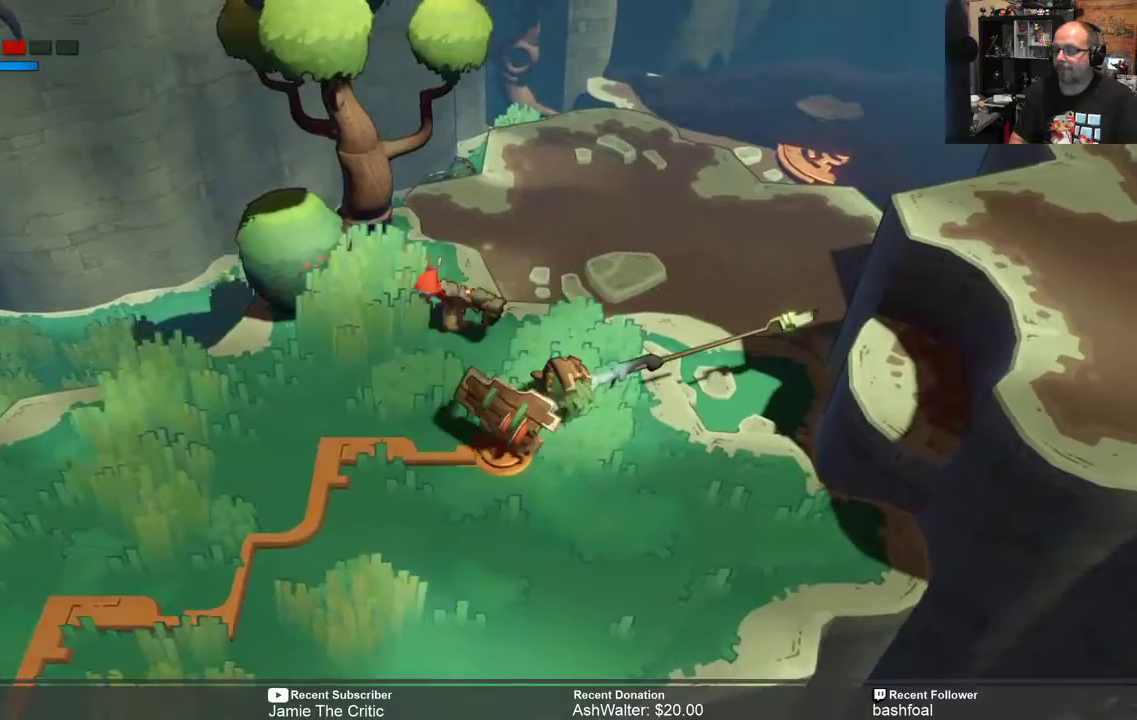
{"buttons": ["R2"], "left_stick": "down-right", "right_stick": "center", "events": [[267, "left_stick", "down-right"], [333, "X", "down"], [467, "X", "up"]]}
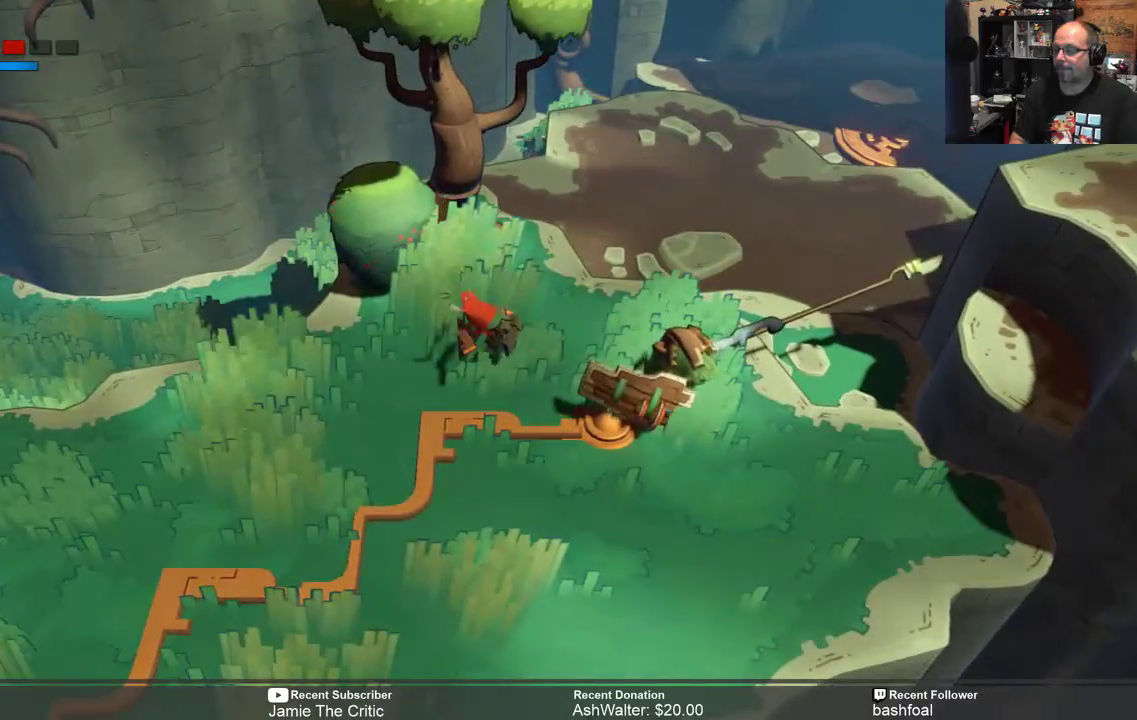
{"buttons": ["R2"], "left_stick": "down-right", "right_stick": "center", "events": []}
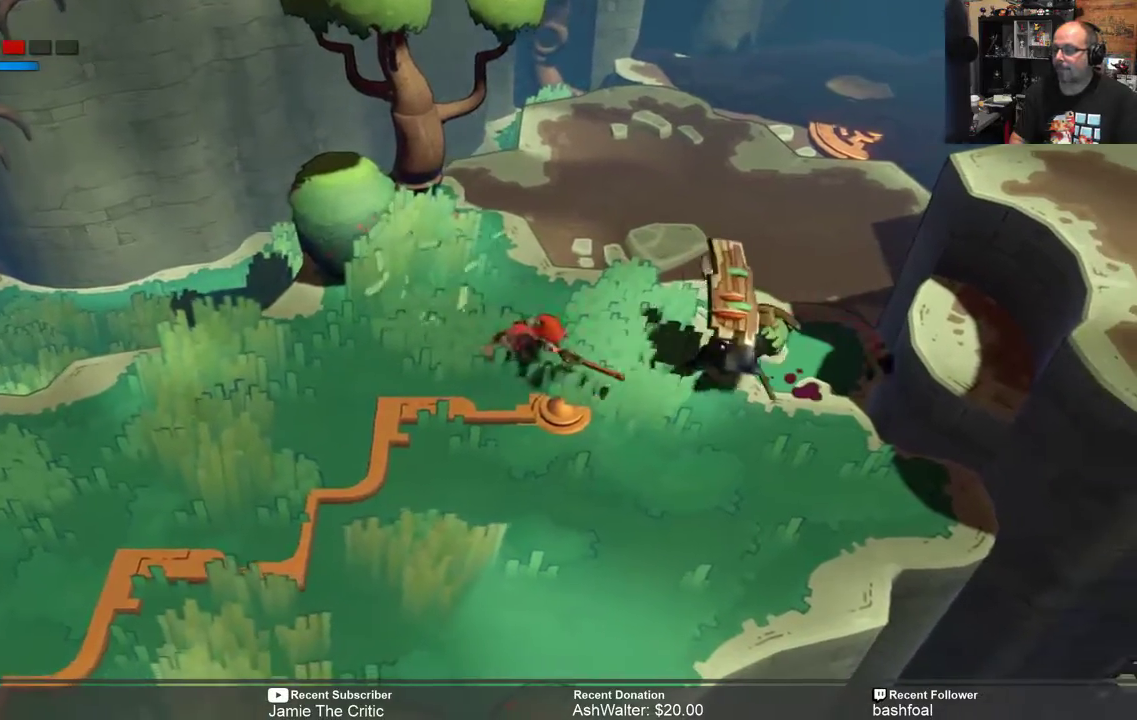
{"buttons": ["R2"], "left_stick": "down-left", "right_stick": "center", "events": [[167, "left_stick", "down-left"]]}
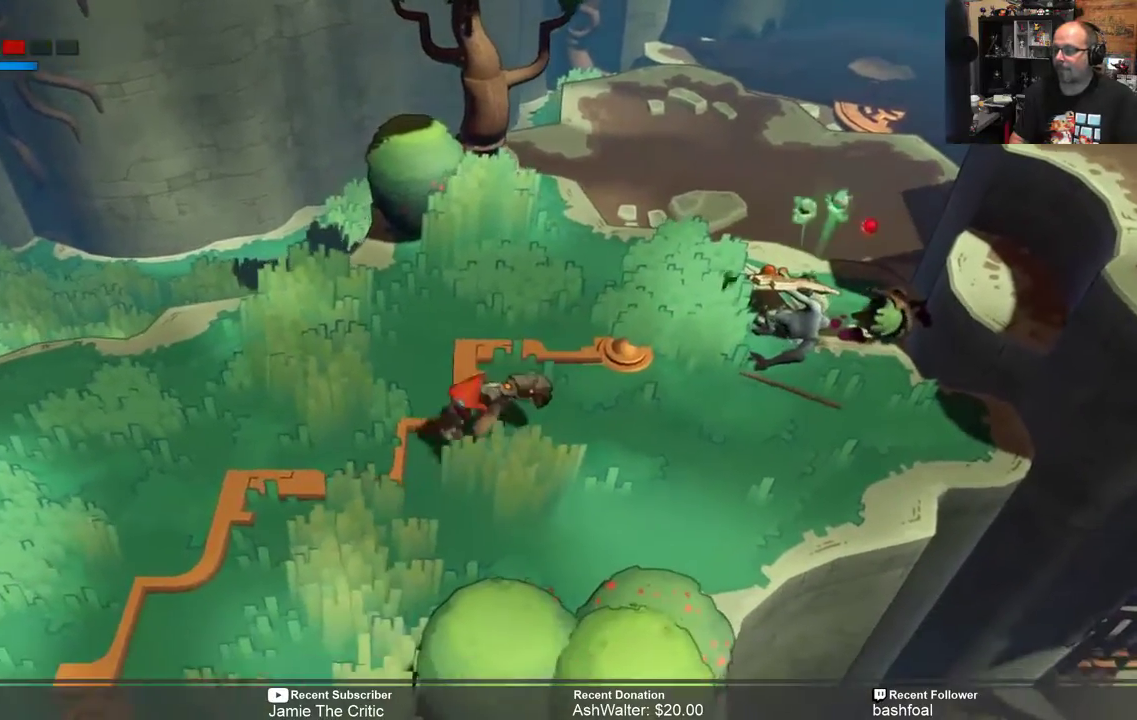
{"buttons": ["R2"], "left_stick": "center", "right_stick": "center", "events": [[217, "left_stick", "center"]]}
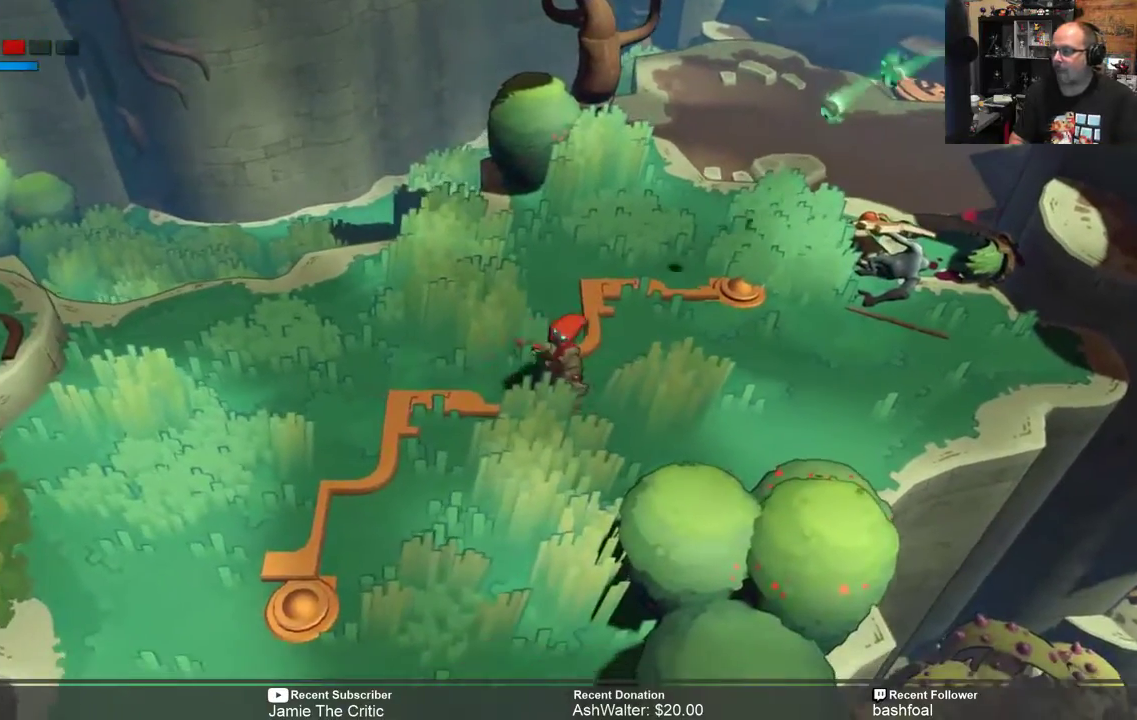
{"buttons": ["R2"], "left_stick": "up-right", "right_stick": "center", "events": [[50, "left_stick", "right"], [333, "left_stick", "up-right"]]}
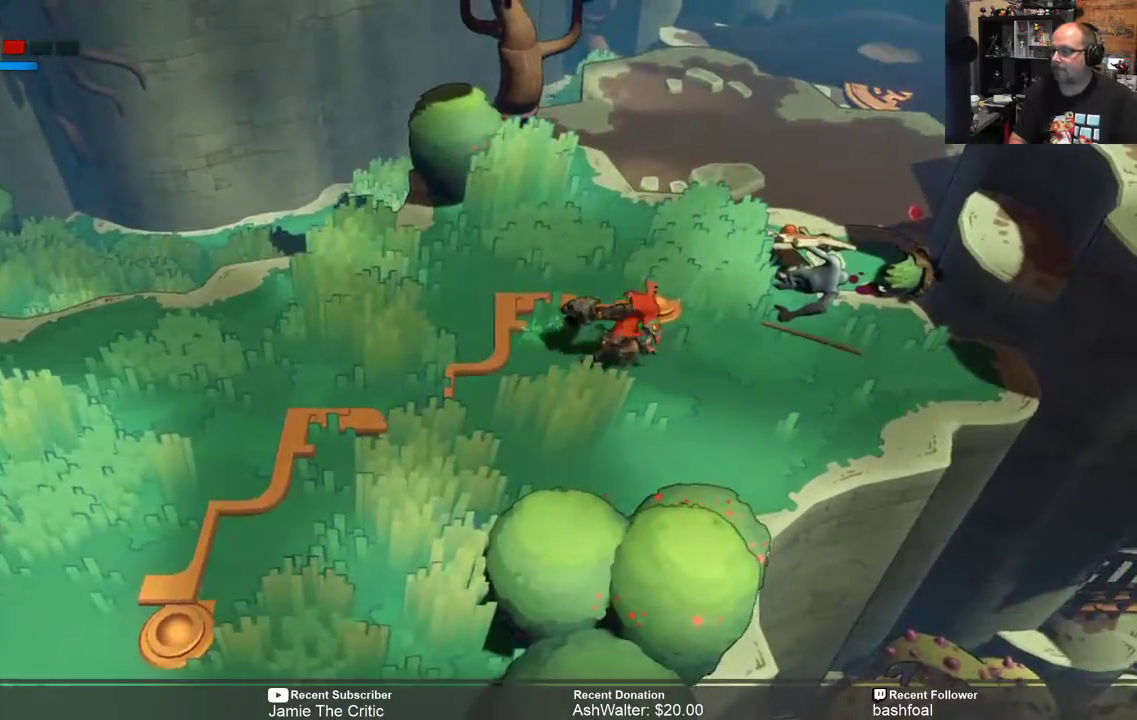
{"buttons": ["R2"], "left_stick": "up-right", "right_stick": "center", "events": []}
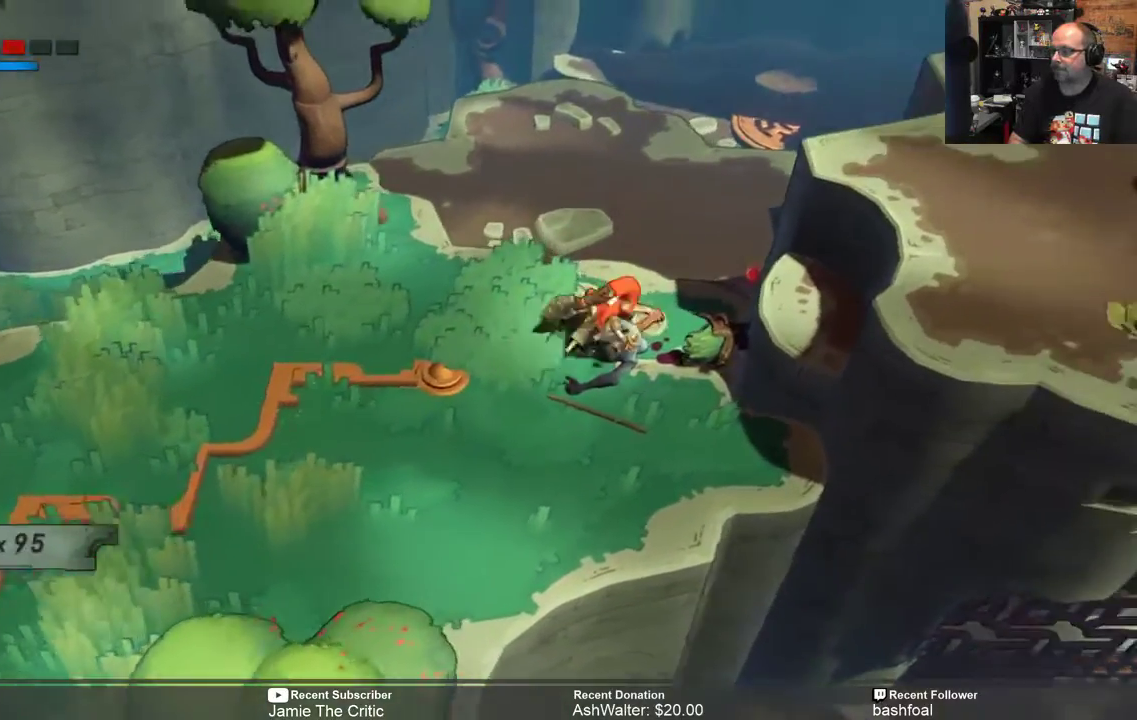
{"buttons": ["R2"], "left_stick": "up-right", "right_stick": "center", "events": []}
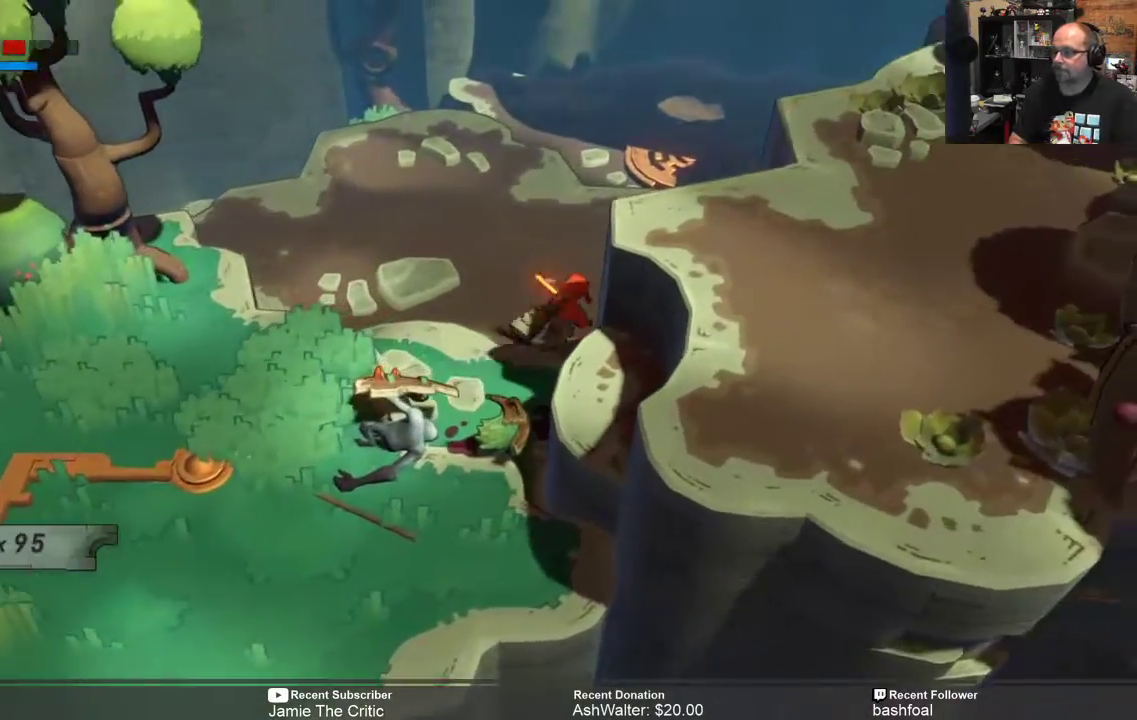
{"buttons": ["R2"], "left_stick": "up", "right_stick": "center", "events": [[233, "left_stick", "center"], [433, "left_stick", "up"]]}
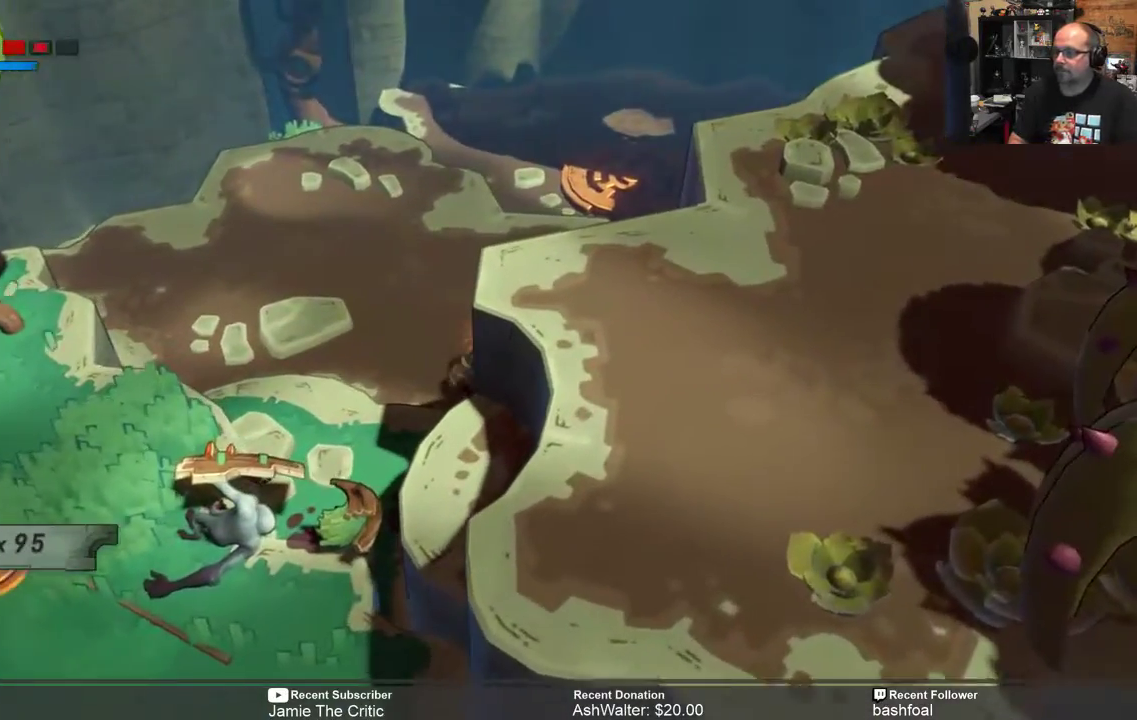
{"buttons": ["R2"], "left_stick": "left", "right_stick": "center", "events": [[417, "left_stick", "left"]]}
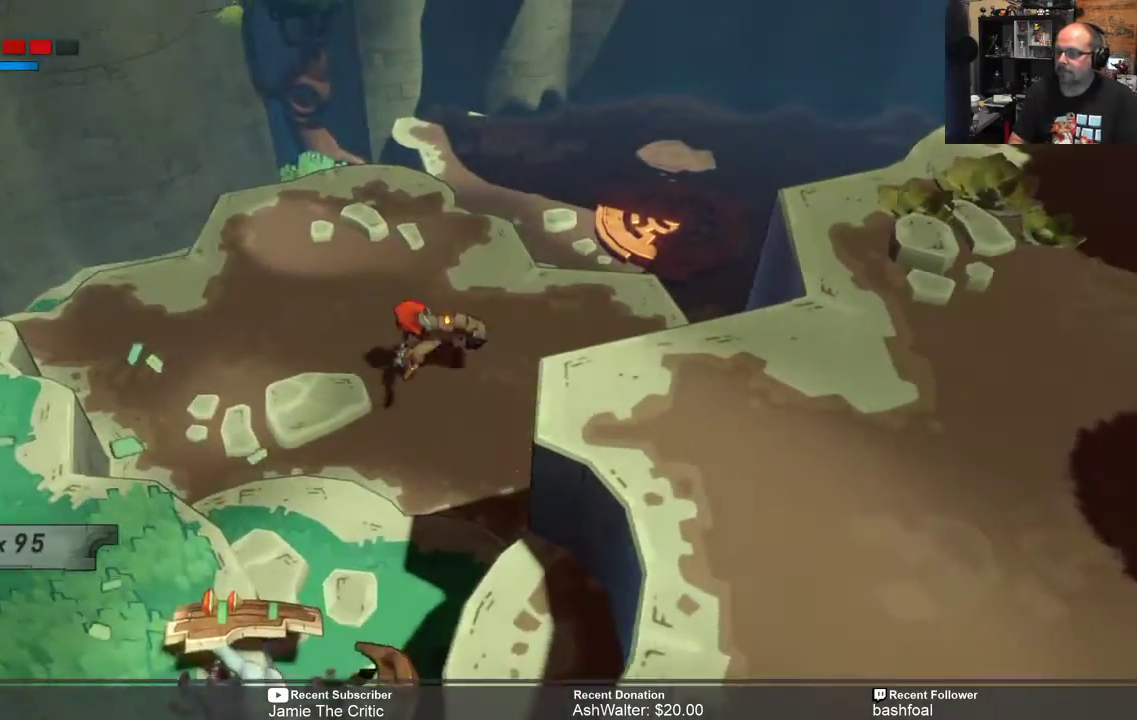
{"buttons": ["R2"], "left_stick": "down-left", "right_stick": "center", "events": [[67, "left_stick", "down-left"]]}
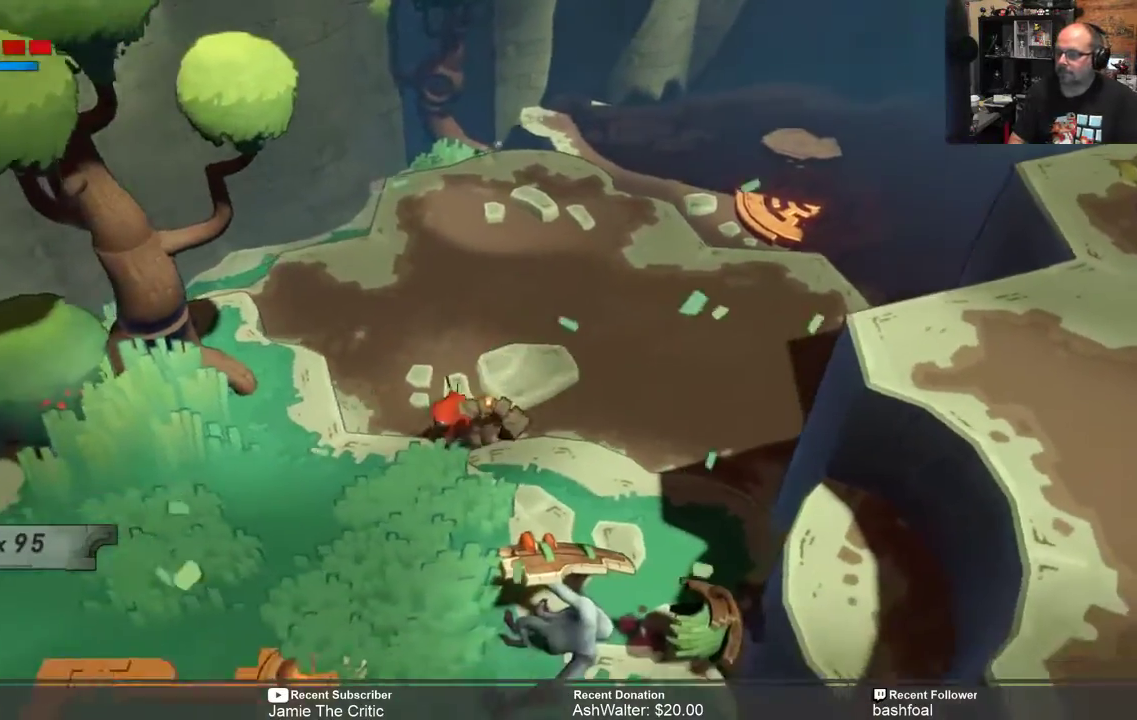
{"buttons": ["R2"], "left_stick": "down-right", "right_stick": "center", "events": [[133, "left_stick", "down"], [317, "left_stick", "down-right"]]}
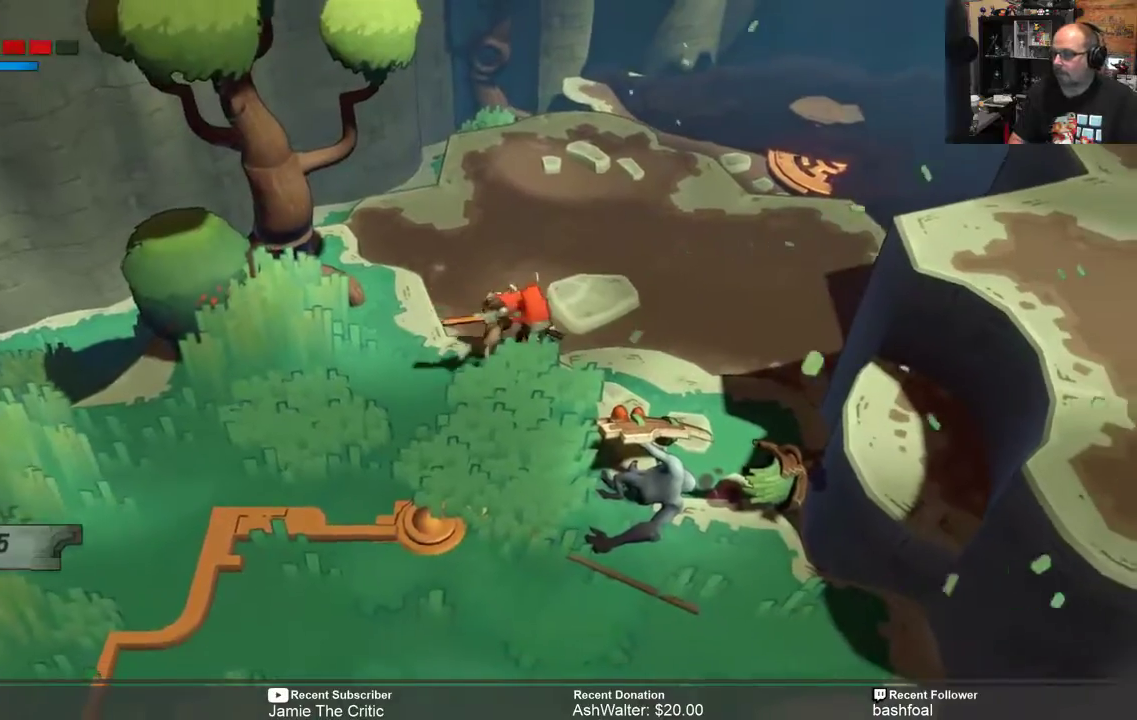
{"buttons": ["R2"], "left_stick": "down", "right_stick": "center", "events": [[283, "left_stick", "down"]]}
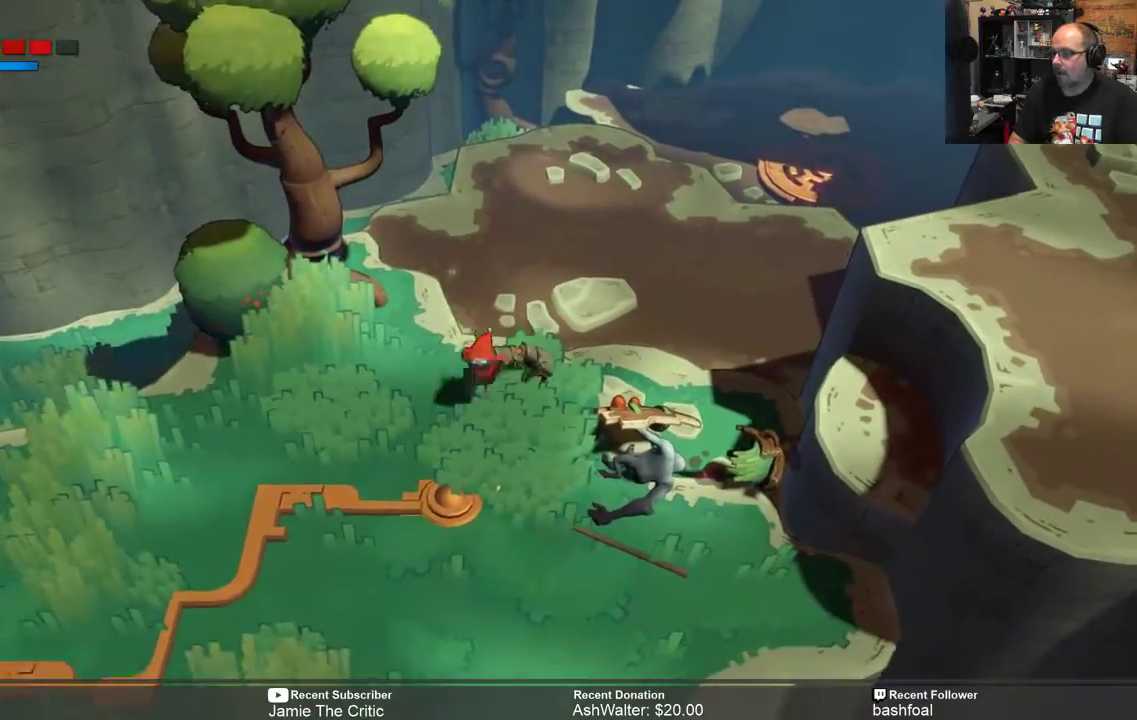
{"buttons": ["R2"], "left_stick": "down-left", "right_stick": "center", "events": [[283, "left_stick", "down-left"]]}
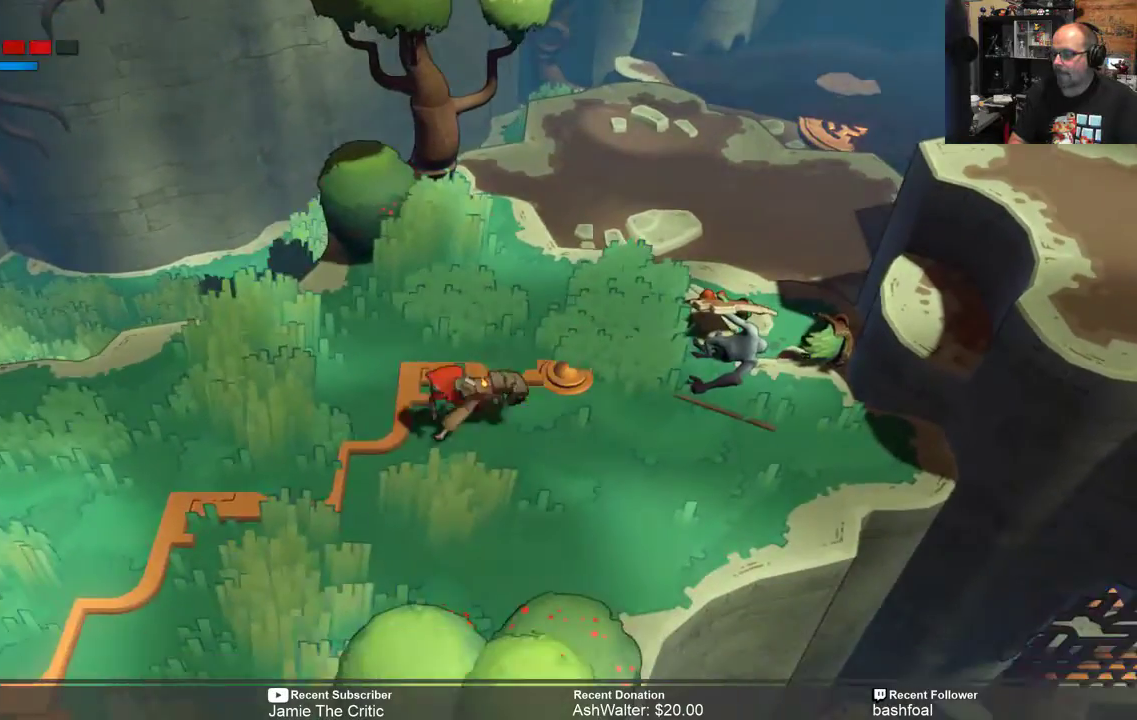
{"buttons": ["R2"], "left_stick": "down-left", "right_stick": "center", "events": []}
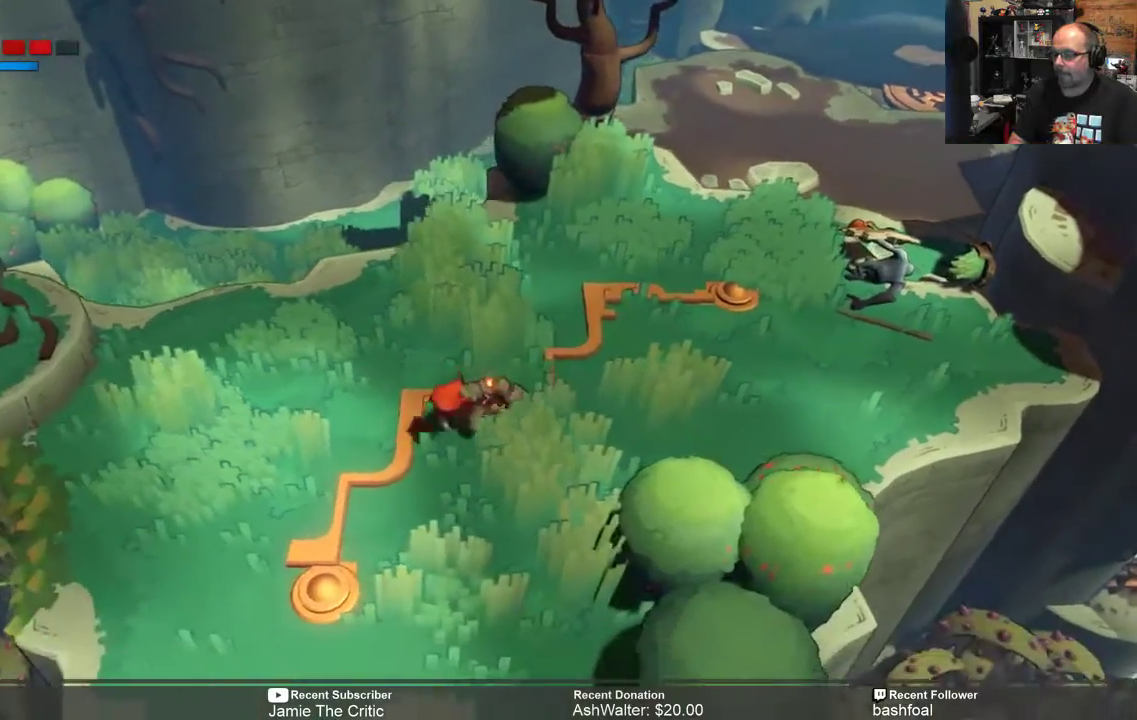
{"buttons": ["R2"], "left_stick": "down", "right_stick": "center", "events": [[267, "left_stick", "center"], [400, "left_stick", "down"]]}
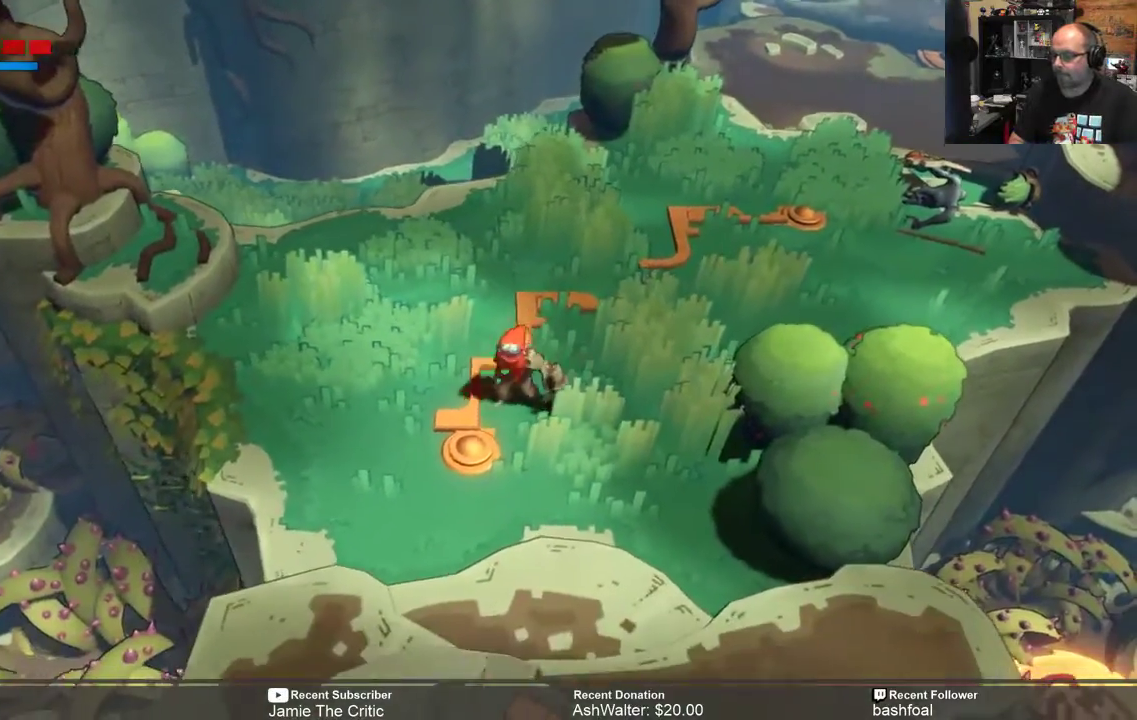
{"buttons": ["R2"], "left_stick": "center", "right_stick": "center", "events": [[317, "left_stick", "center"]]}
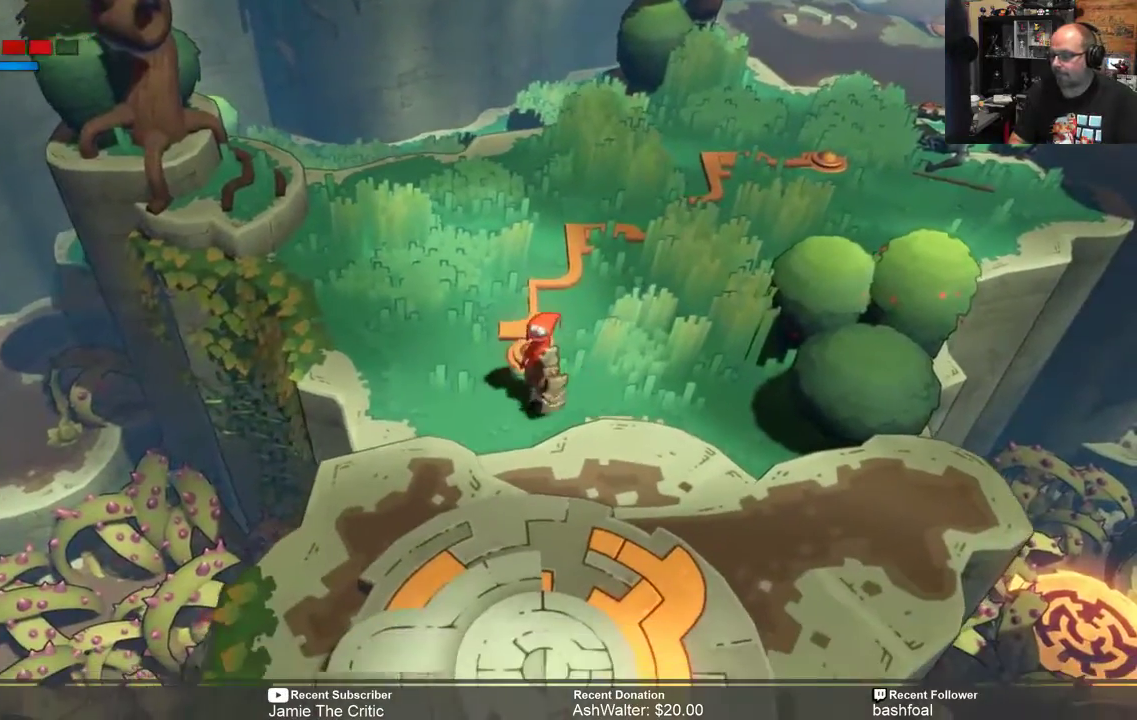
{"buttons": ["R2"], "left_stick": "center", "right_stick": "center", "events": [[17, "left_stick", "down-right"], [183, "left_stick", "down"], [350, "left_stick", "center"]]}
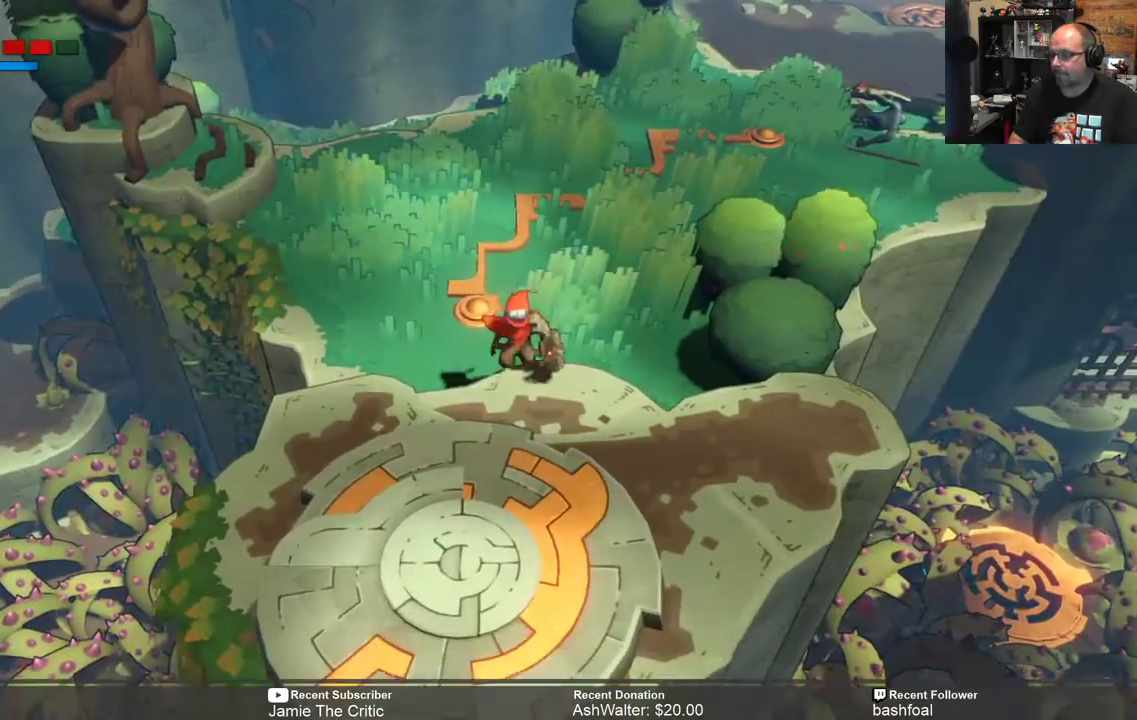
{"buttons": ["R2"], "left_stick": "down", "right_stick": "center", "events": [[17, "left_stick", "down"]]}
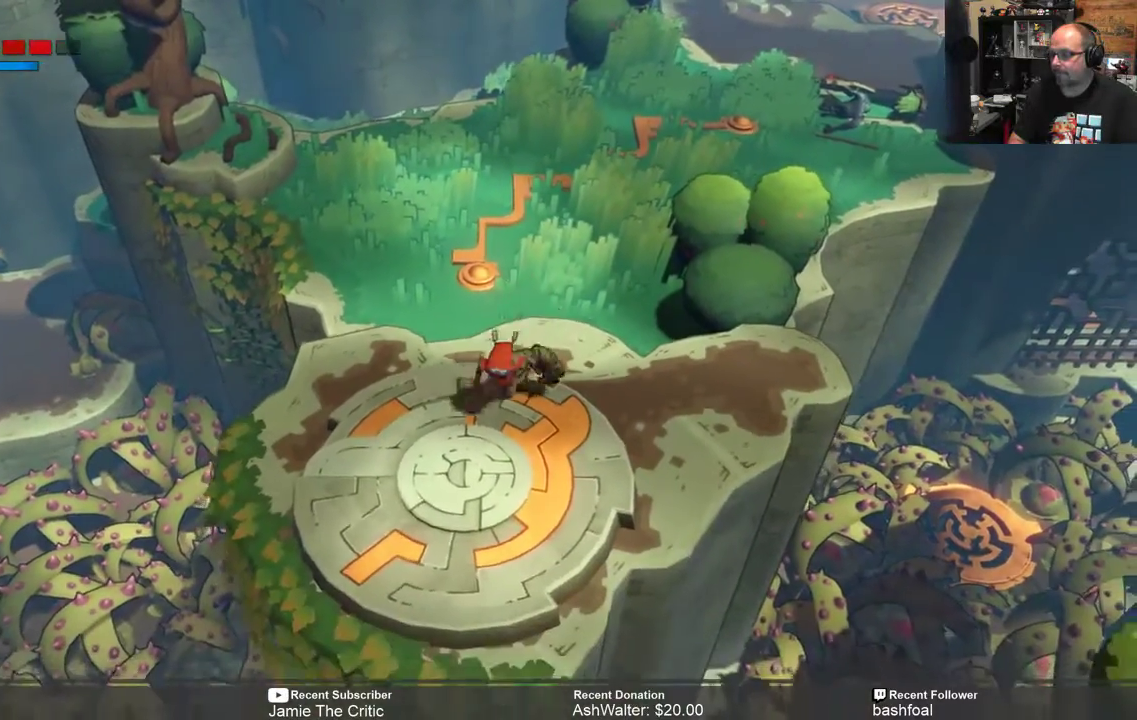
{"buttons": ["R2"], "left_stick": "center", "right_stick": "center", "events": [[217, "left_stick", "center"]]}
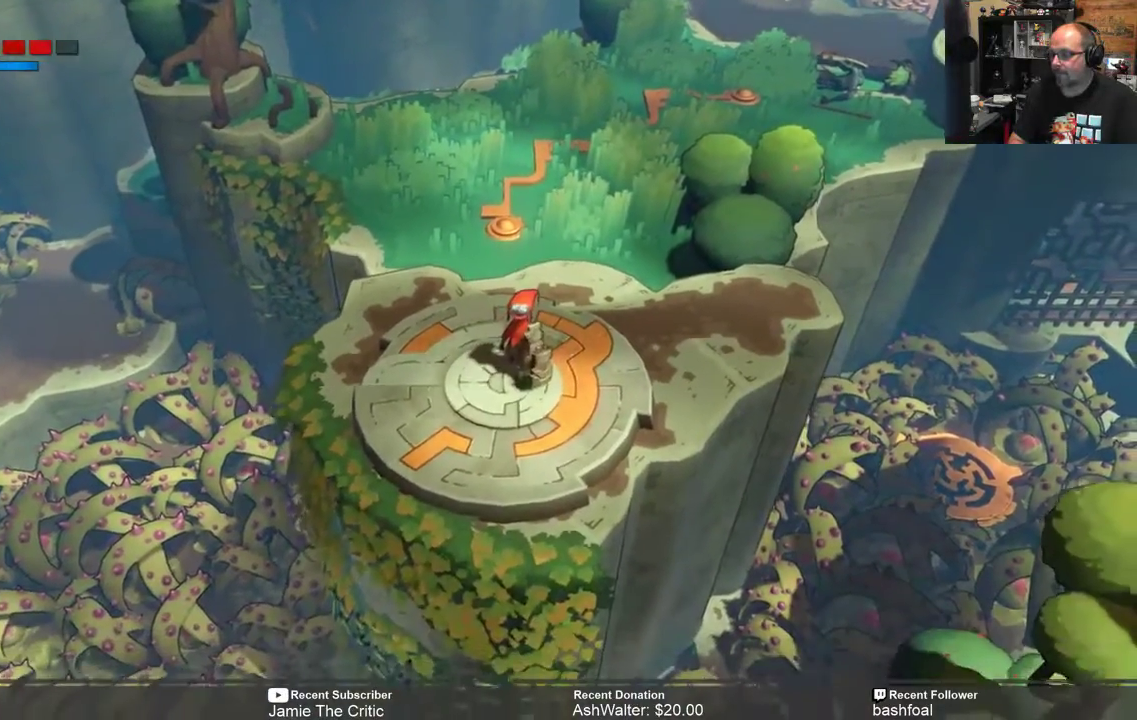
{"buttons": ["R2"], "left_stick": "center", "right_stick": "center", "events": [[100, "left_stick", "down"], [267, "left_stick", "center"]]}
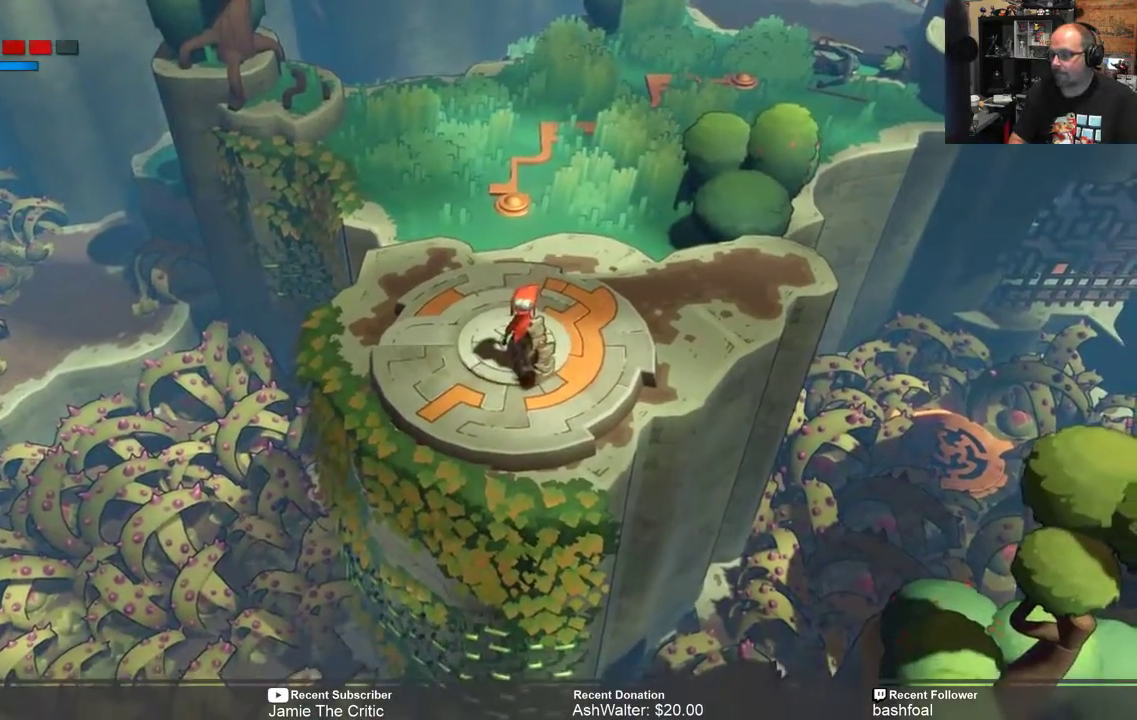
{"buttons": ["R2"], "left_stick": "center", "right_stick": "center", "events": [[233, "left_stick", "up-left"], [400, "left_stick", "center"]]}
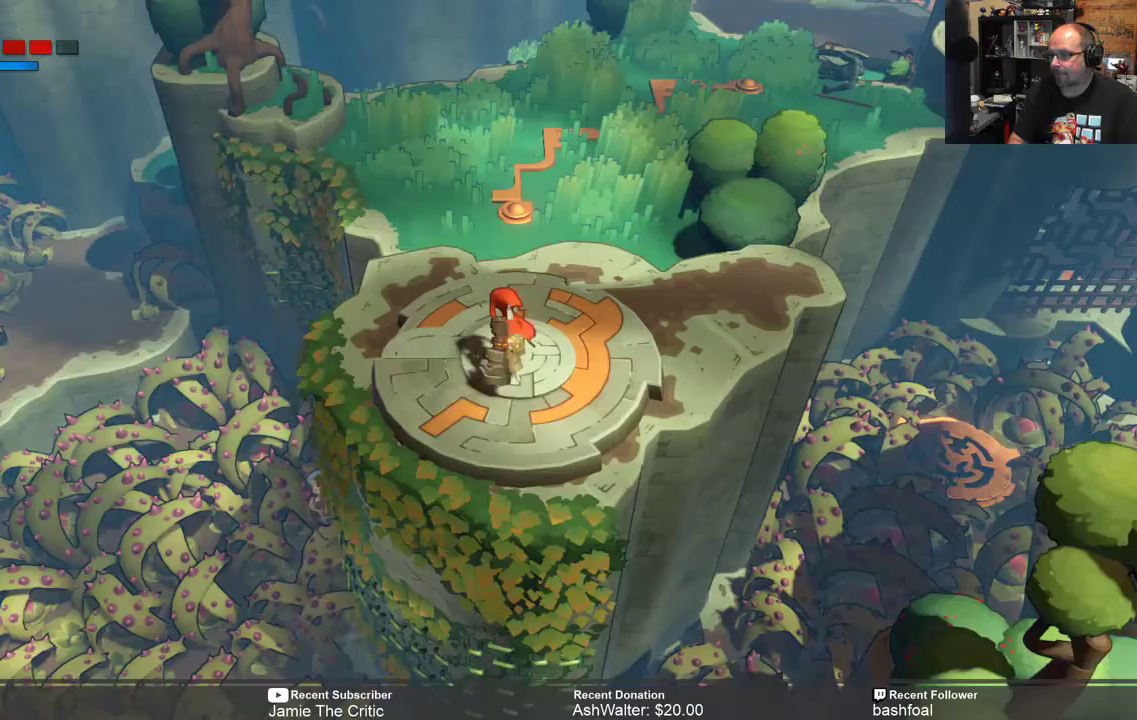
{"buttons": ["R2"], "left_stick": "up", "right_stick": "center", "events": [[100, "left_stick", "up"]]}
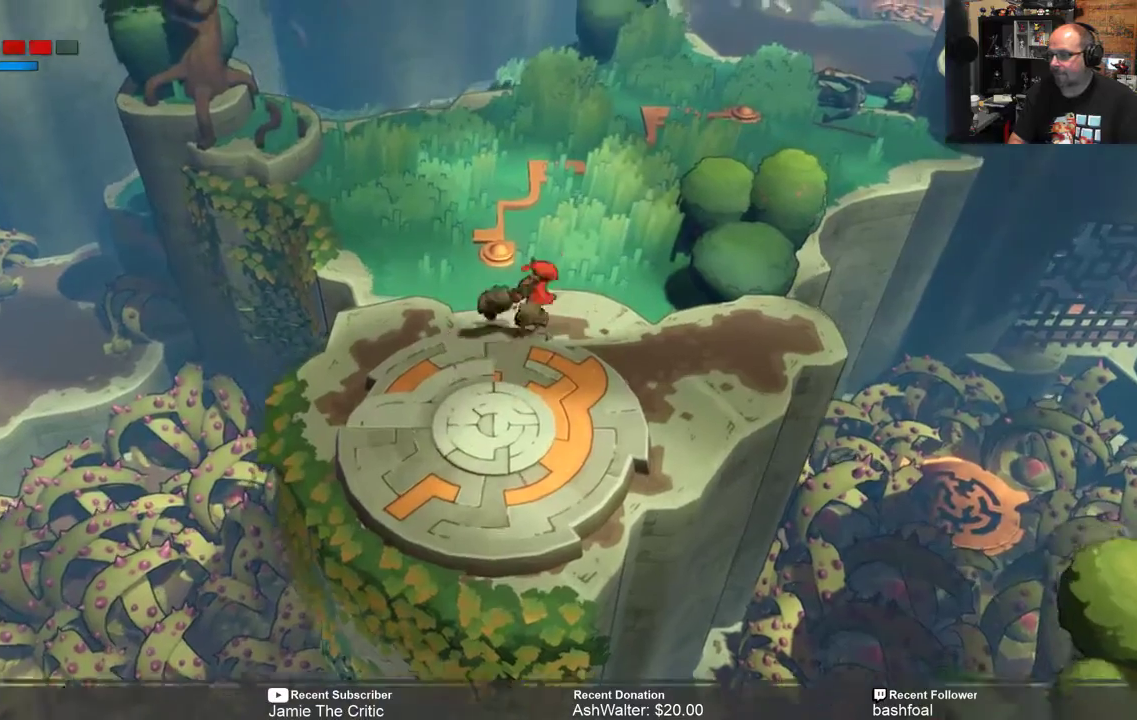
{"buttons": ["R2"], "left_stick": "up", "right_stick": "center", "events": []}
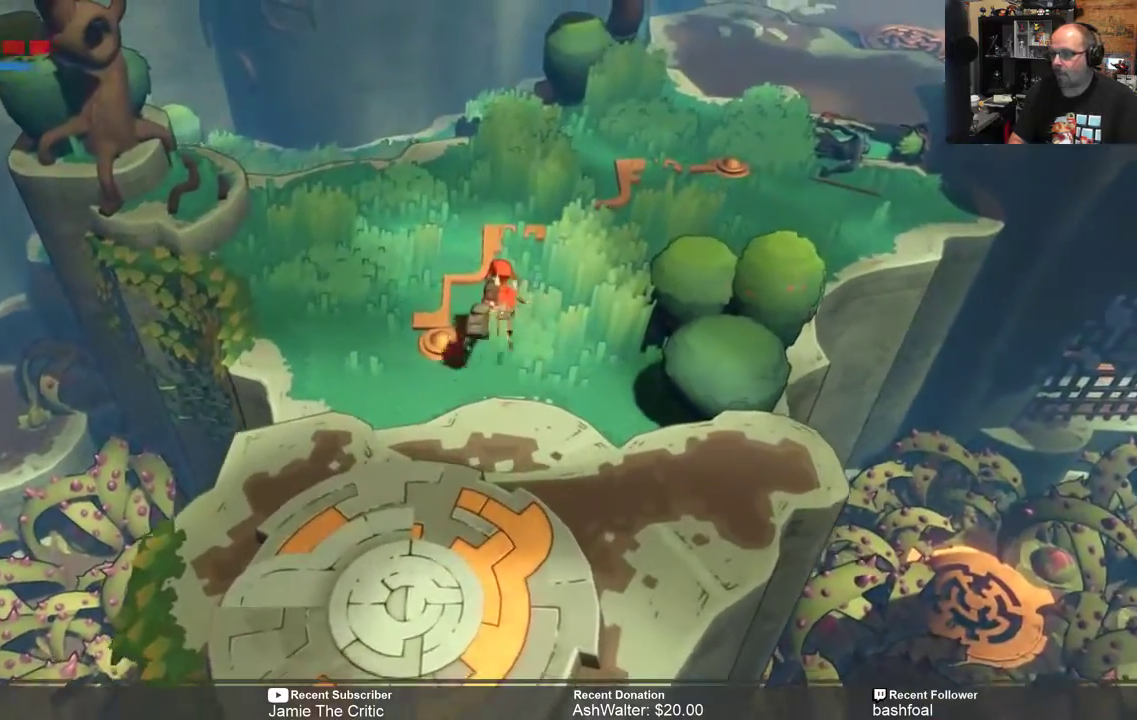
{"buttons": ["R2"], "left_stick": "center", "right_stick": "center", "events": [[450, "left_stick", "center"]]}
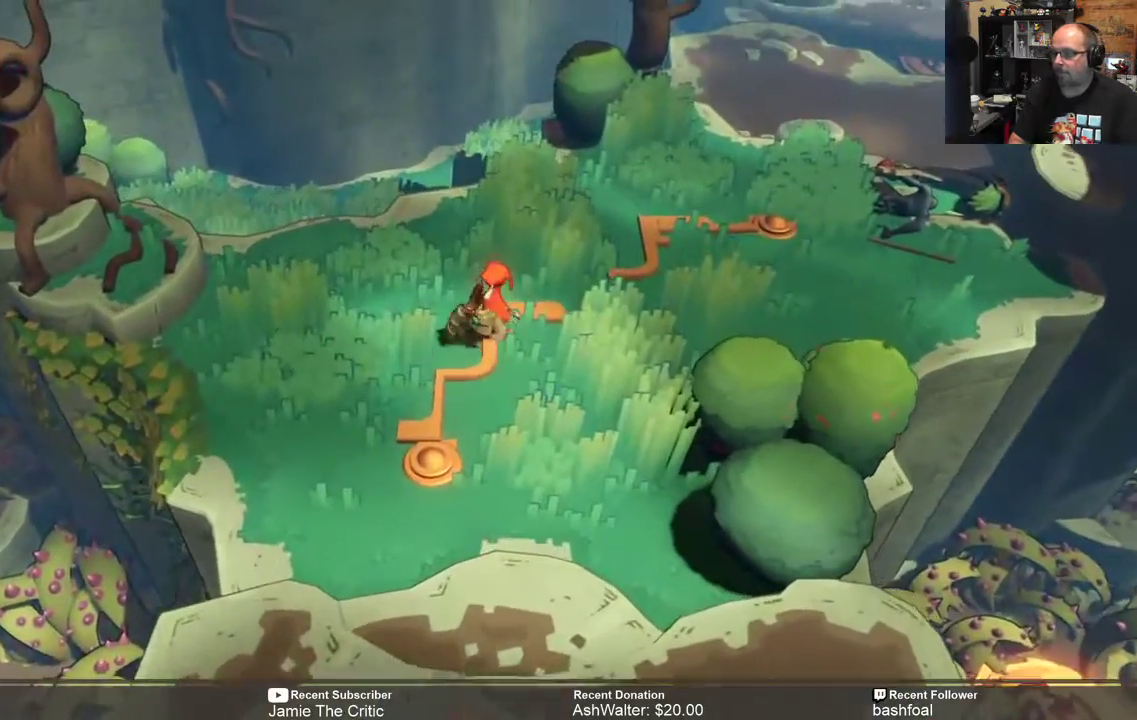
{"buttons": ["R2"], "left_stick": "center", "right_stick": "center", "events": []}
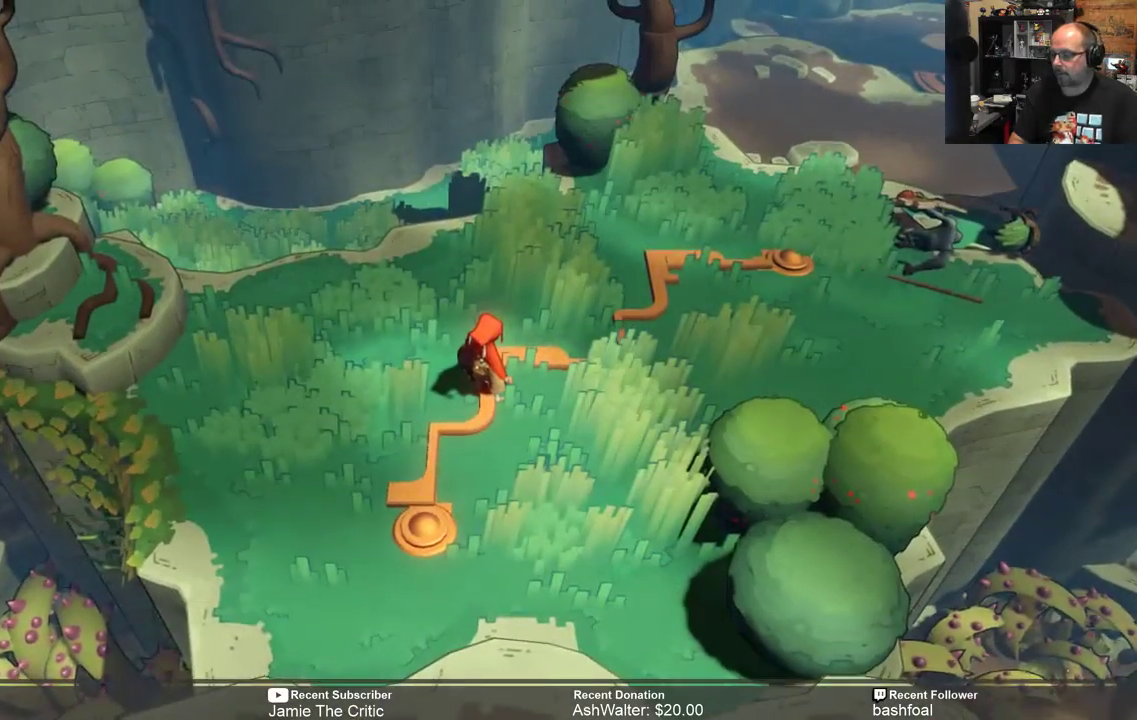
{"buttons": [], "left_stick": "center", "right_stick": "center", "events": [[83, "R2", "up"]]}
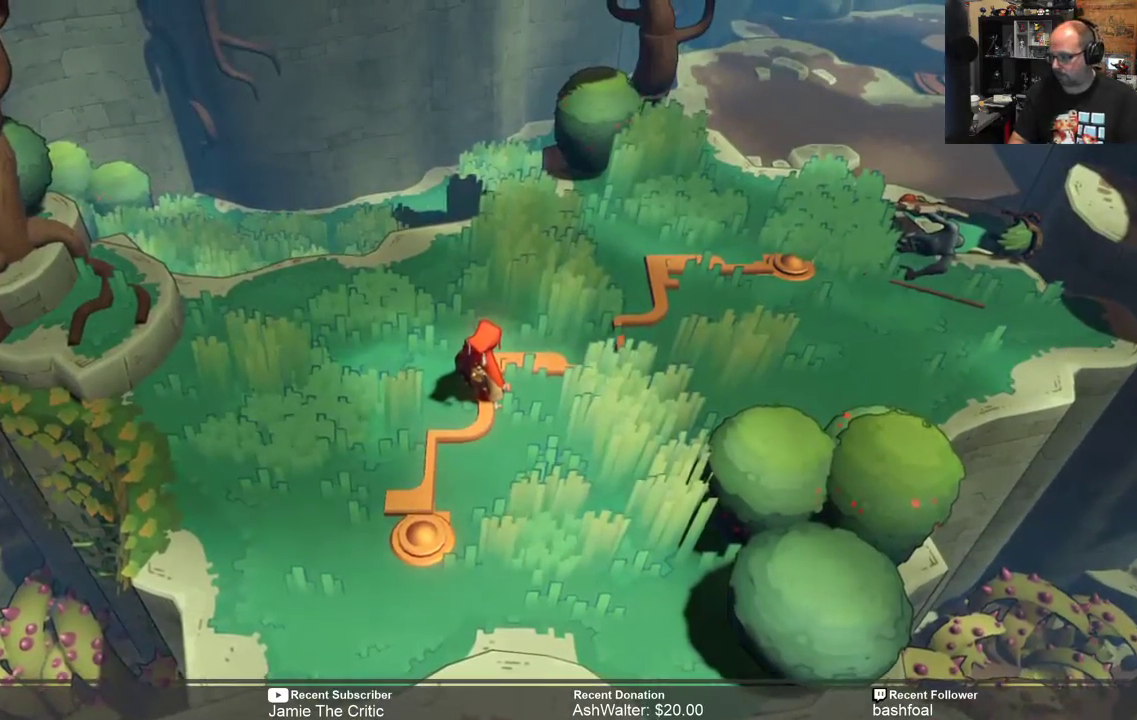
{"buttons": [], "left_stick": "center", "right_stick": "center", "events": []}
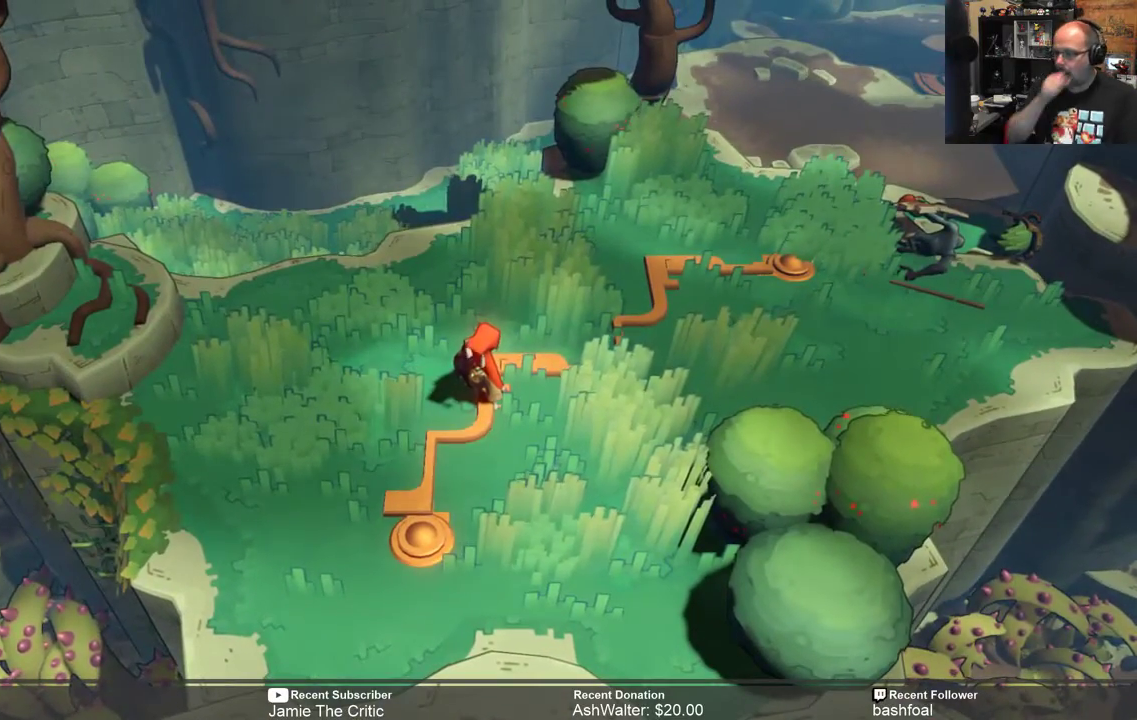
{"buttons": [], "left_stick": "center", "right_stick": "center", "events": []}